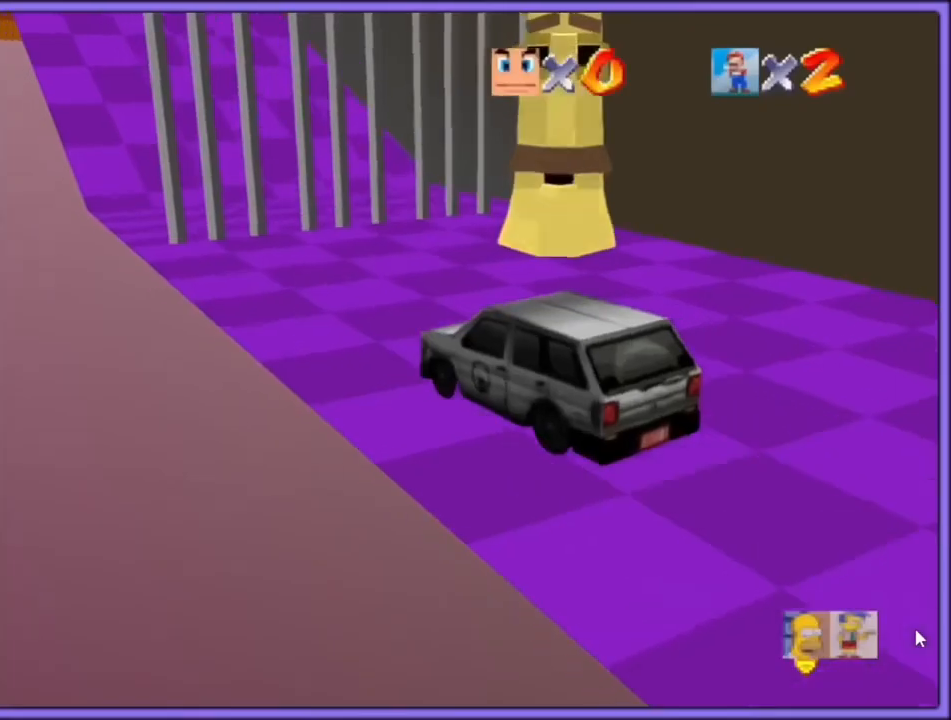
Gameplay with a controller (Nintendo layout); each line is a JSON object with the inputs held at the frame after it. "button_events" lists button changes between this image and that frame as [ms after this image, input, new state], when the widget could be followed in between (sticks are given only as held states). Not read: L1 L3 R3.
{"buttons": [], "left_stick": "up", "button_events": []}
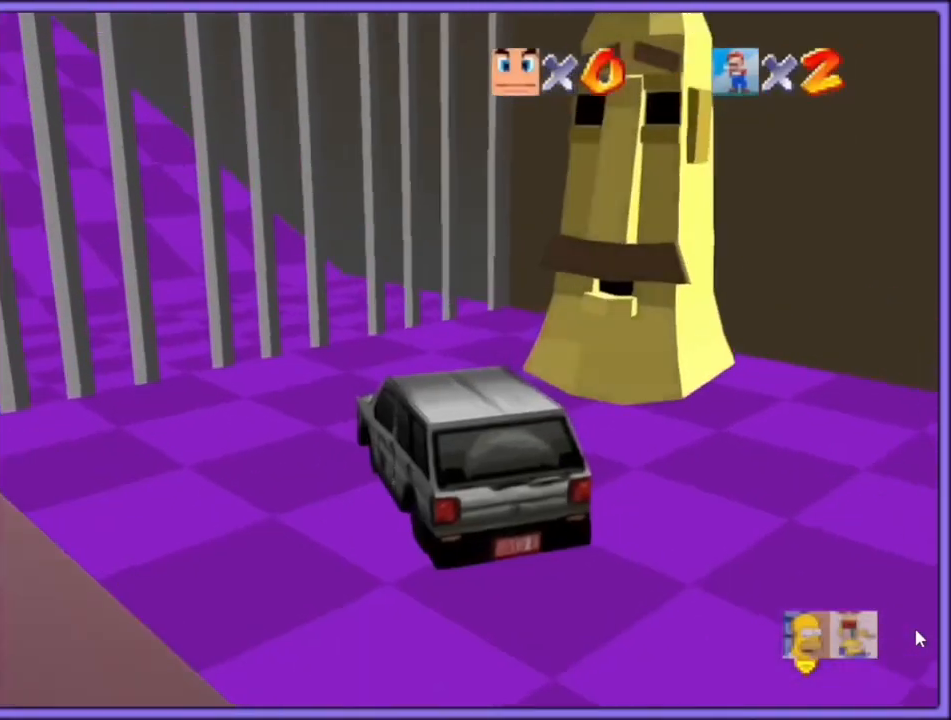
{"buttons": [], "left_stick": "up-left", "button_events": []}
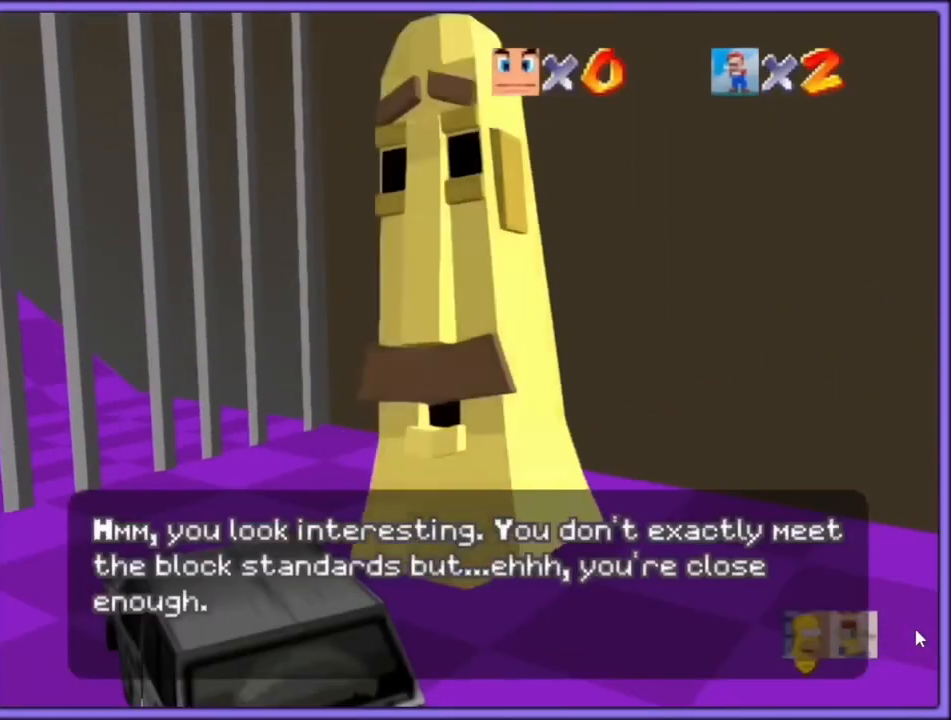
{"buttons": [], "left_stick": "up-left", "button_events": []}
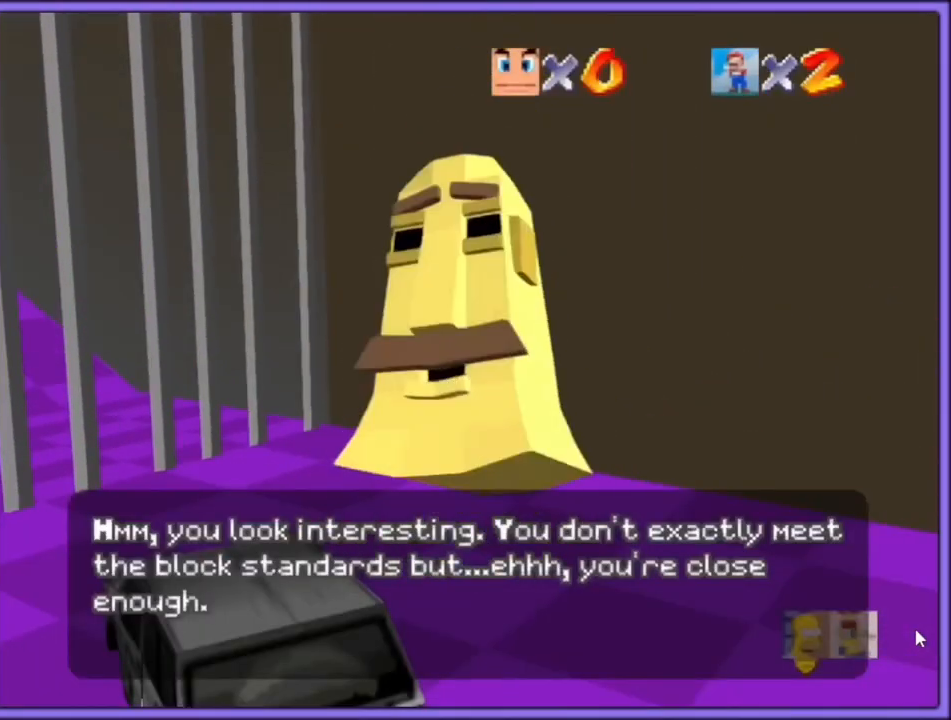
{"buttons": [], "left_stick": "up-left", "button_events": []}
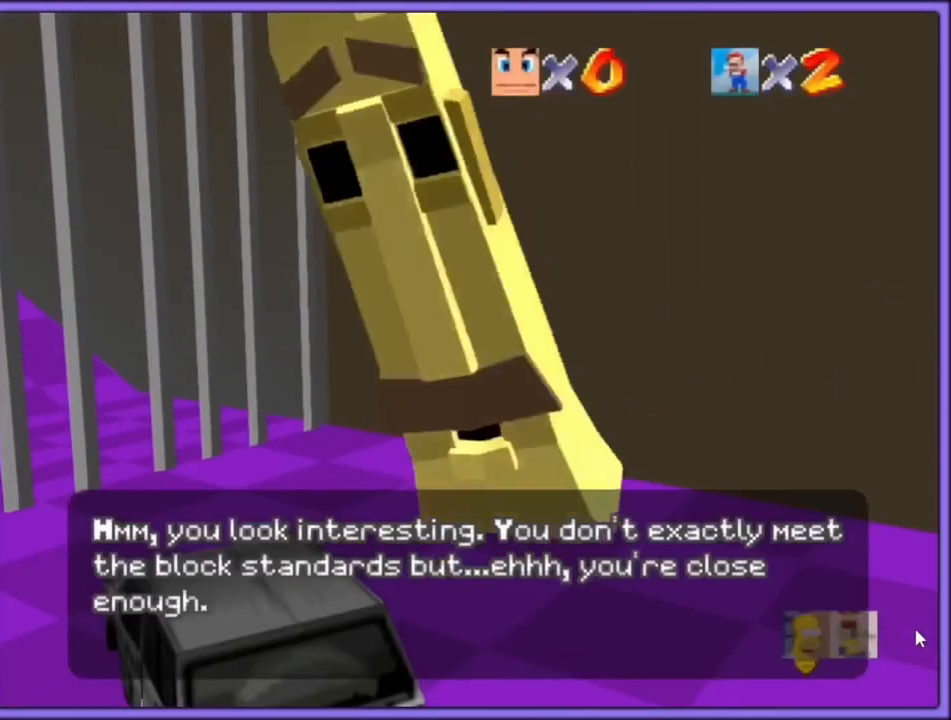
{"buttons": [], "left_stick": "up-left", "button_events": []}